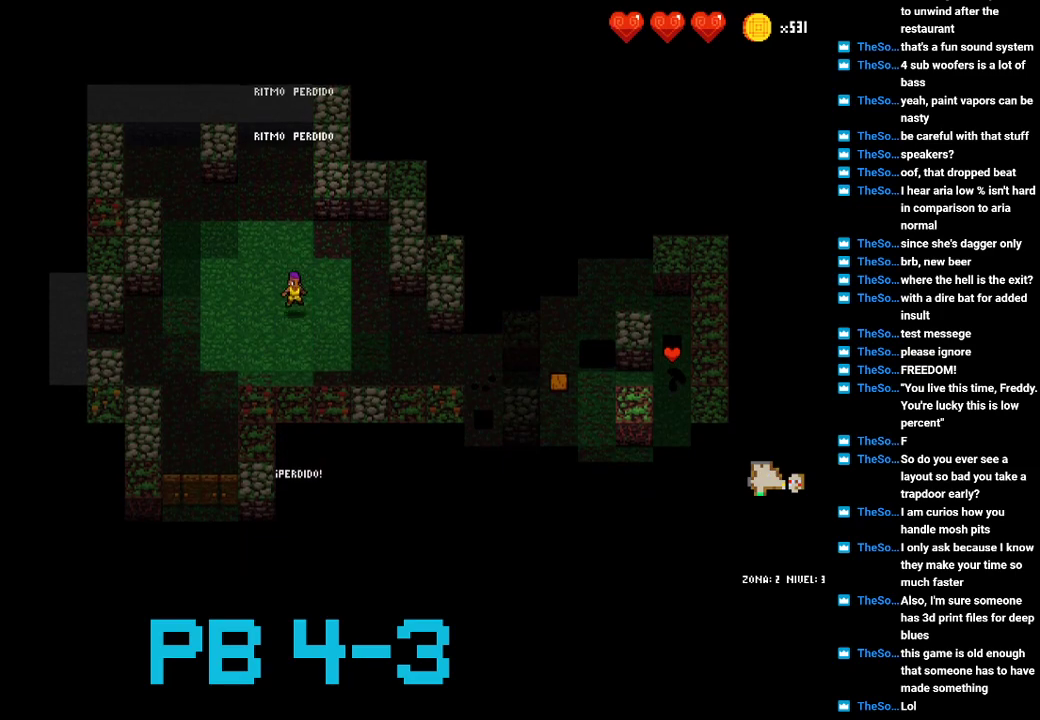
Gameplay with a controller (PlayStation layout); each line is a JSON object with the inputs held at the frame after it. "events" lists button and stick changes between this image and that frame as [ms after this image, input, new state], when the widget could be followed in between. Not read: L3 R3.
{"buttons": [], "events": [[50, "CIRCLE", "up"], [200, "CIRCLE", "down"], [267, "CIRCLE", "up"], [400, "CROSS", "down"], [500, "CROSS", "up"]]}
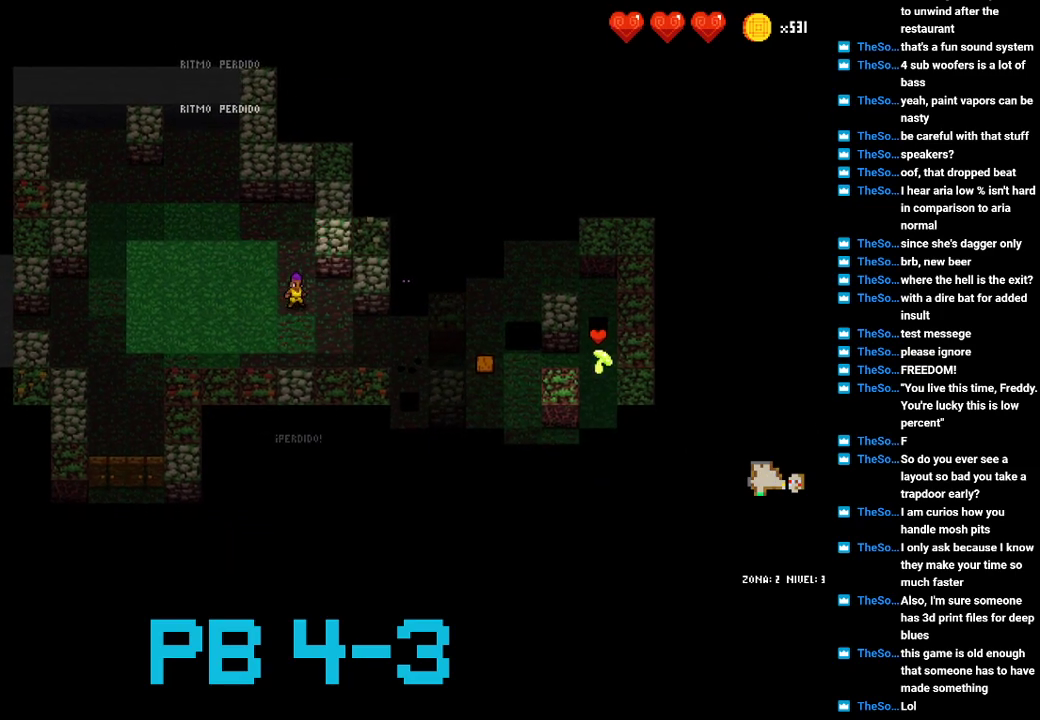
{"buttons": ["SQUARE"], "events": [[100, "CIRCLE", "down"], [200, "CIRCLE", "up"], [483, "SQUARE", "down"]]}
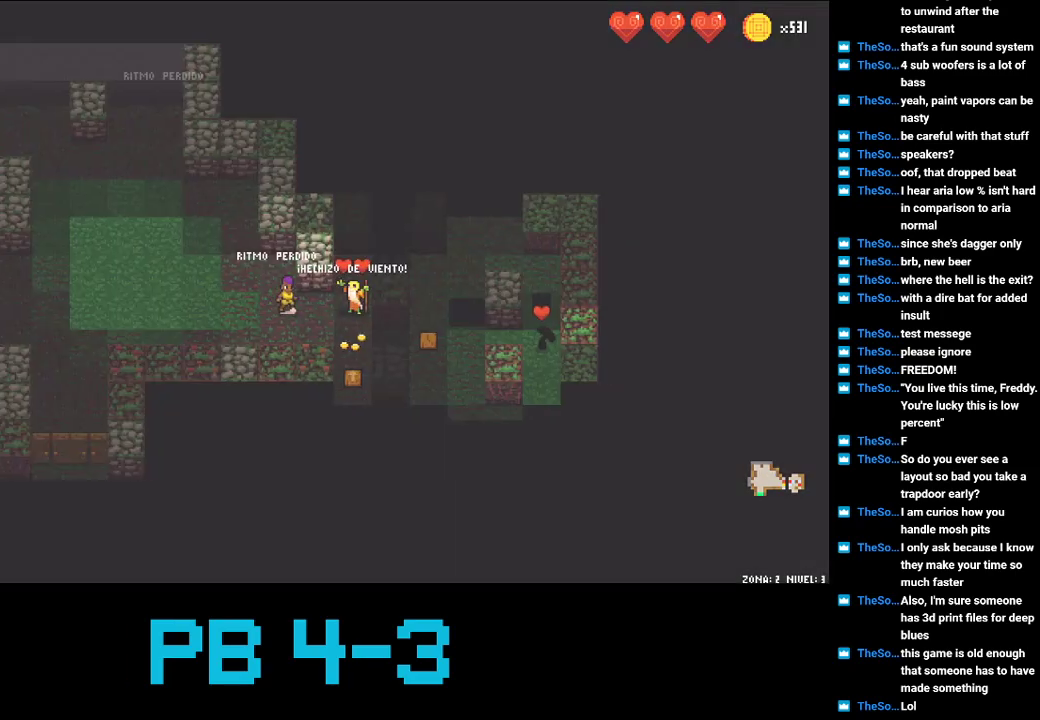
{"buttons": [], "events": [[50, "SQUARE", "up"], [183, "SQUARE", "down"], [250, "SQUARE", "up"]]}
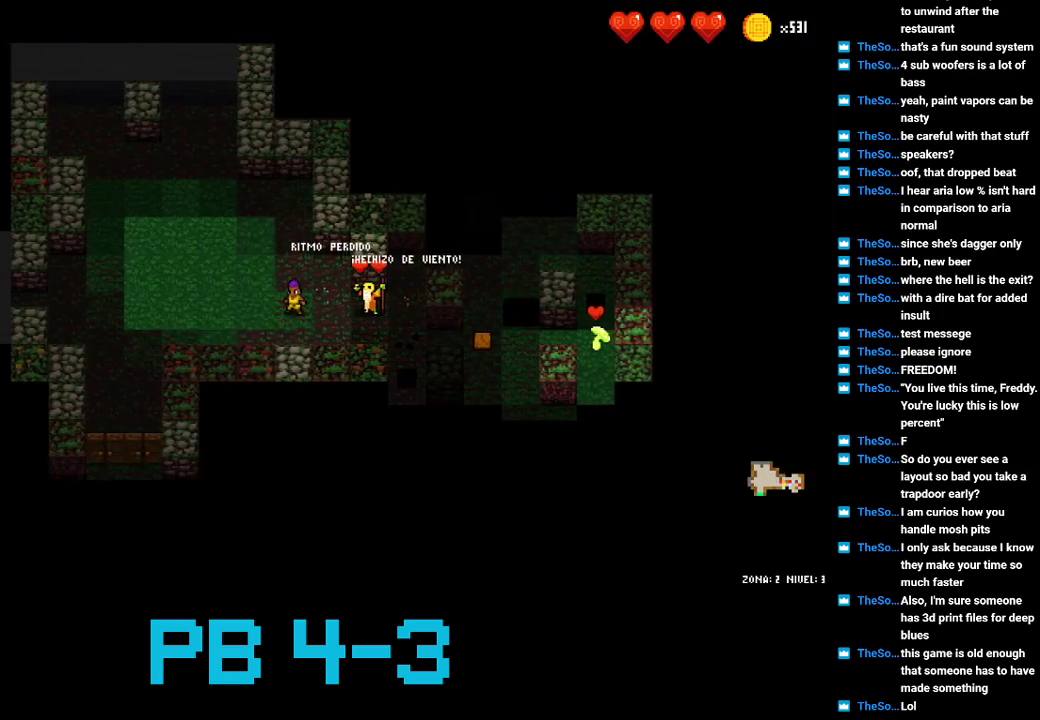
{"buttons": [], "events": [[33, "CIRCLE", "down"], [133, "CIRCLE", "up"], [233, "SQUARE", "down"], [333, "SQUARE", "up"], [433, "SQUARE", "down"], [500, "SQUARE", "up"]]}
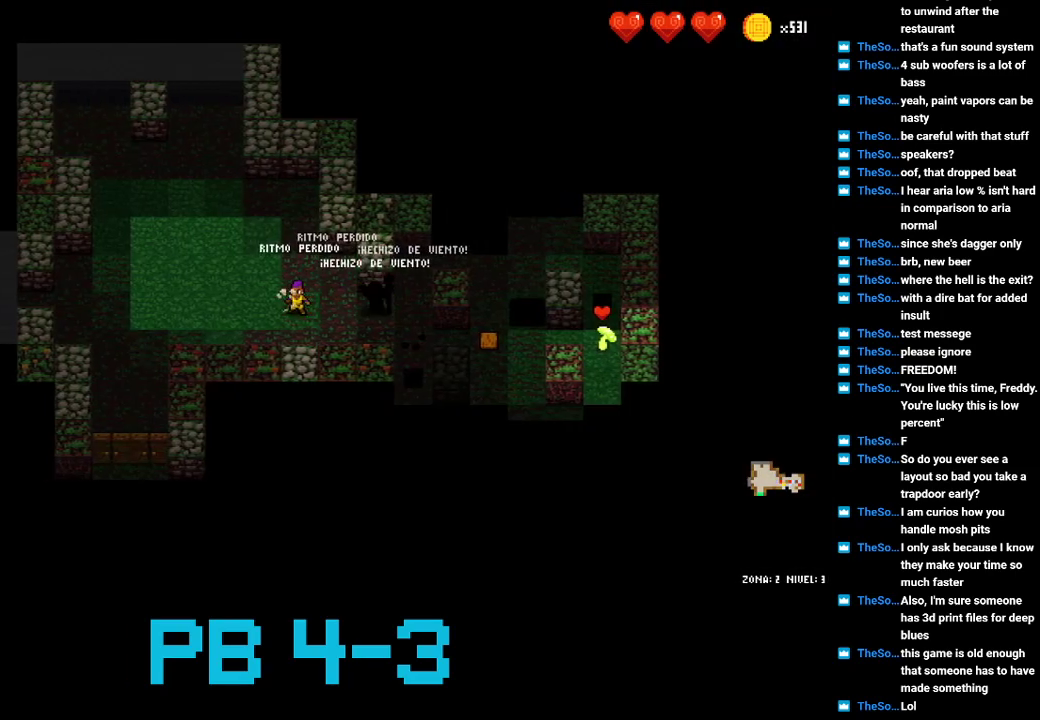
{"buttons": [], "events": [[133, "CIRCLE", "down"], [200, "CIRCLE", "up"], [383, "CIRCLE", "down"], [450, "CIRCLE", "up"]]}
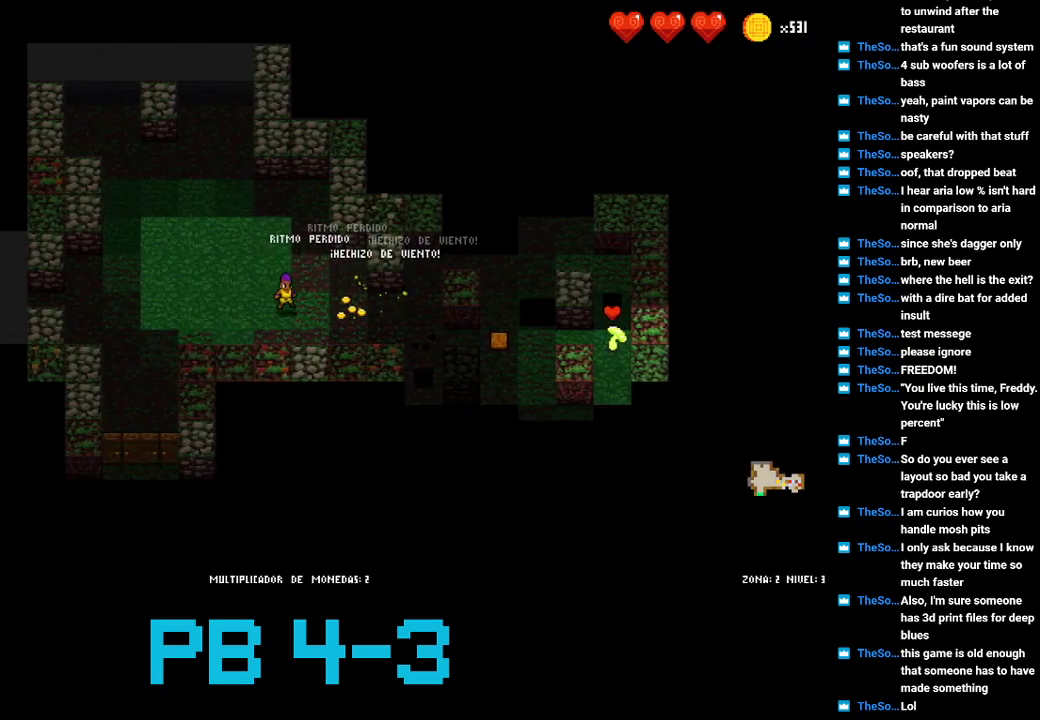
{"buttons": ["CIRCLE"], "events": [[83, "CIRCLE", "down"], [183, "CIRCLE", "up"], [283, "CROSS", "down"], [350, "CROSS", "up"], [500, "CIRCLE", "down"]]}
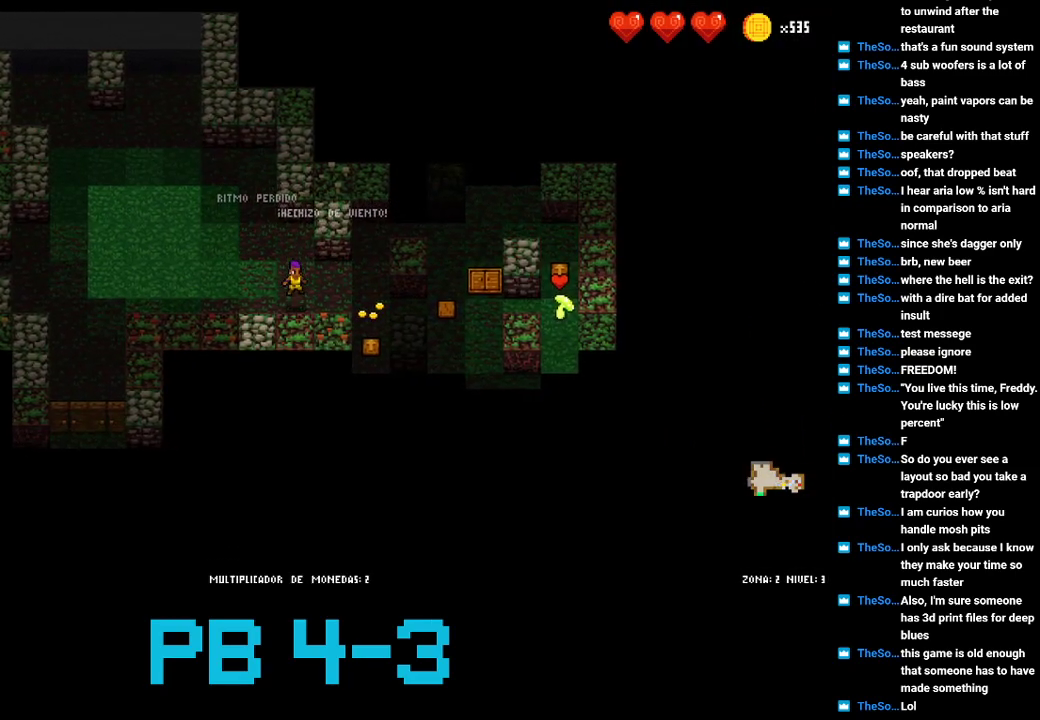
{"buttons": ["TRIANGLE"], "events": [[100, "CIRCLE", "up"], [200, "CIRCLE", "down"], [267, "CIRCLE", "up"], [483, "TRIANGLE", "down"]]}
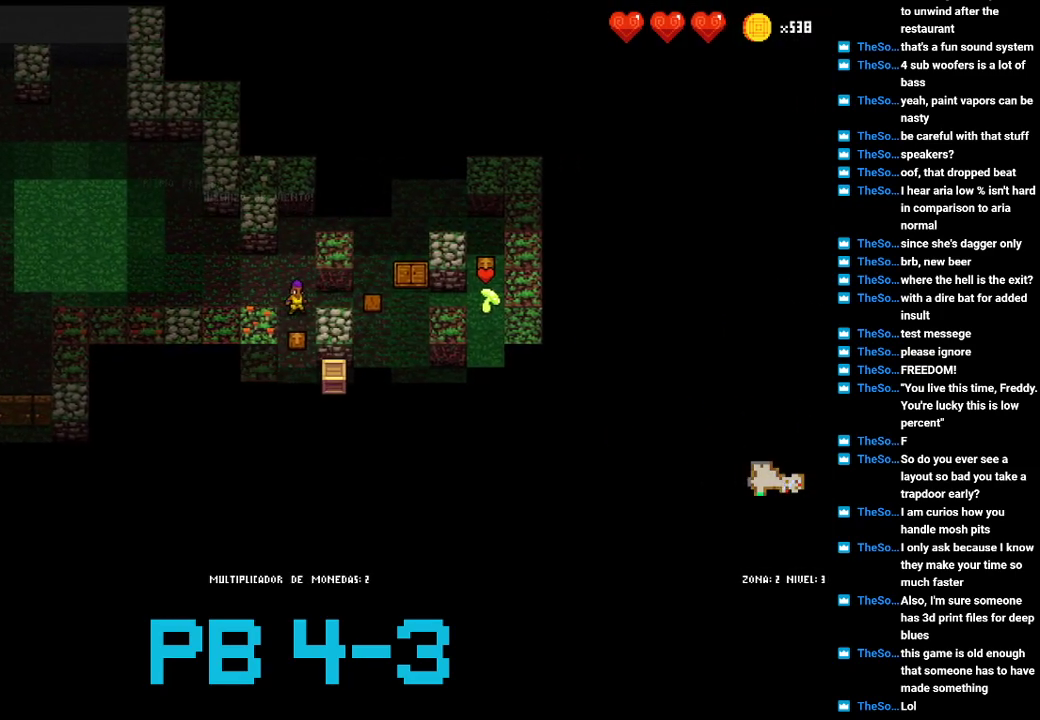
{"buttons": [], "events": [[17, "TRIANGLE", "up"], [150, "CIRCLE", "down"], [217, "CIRCLE", "up"], [350, "CIRCLE", "down"], [417, "CIRCLE", "up"]]}
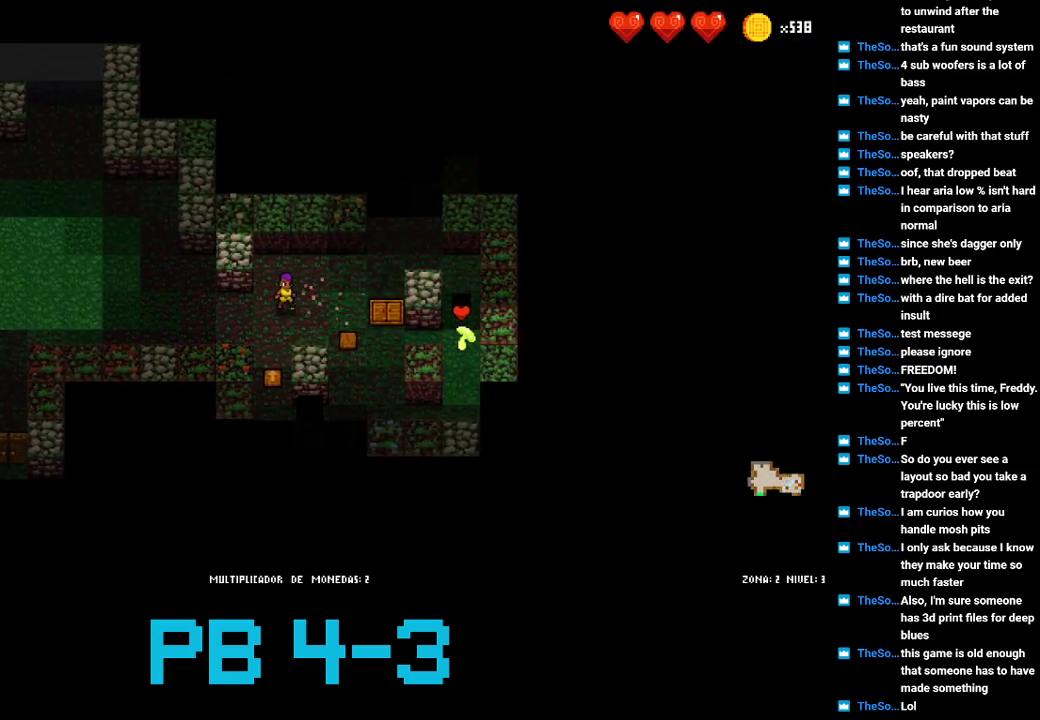
{"buttons": [], "events": [[50, "TRIANGLE", "down"], [133, "TRIANGLE", "up"], [233, "TRIANGLE", "down"], [300, "TRIANGLE", "up"], [433, "TRIANGLE", "down"], [500, "TRIANGLE", "up"]]}
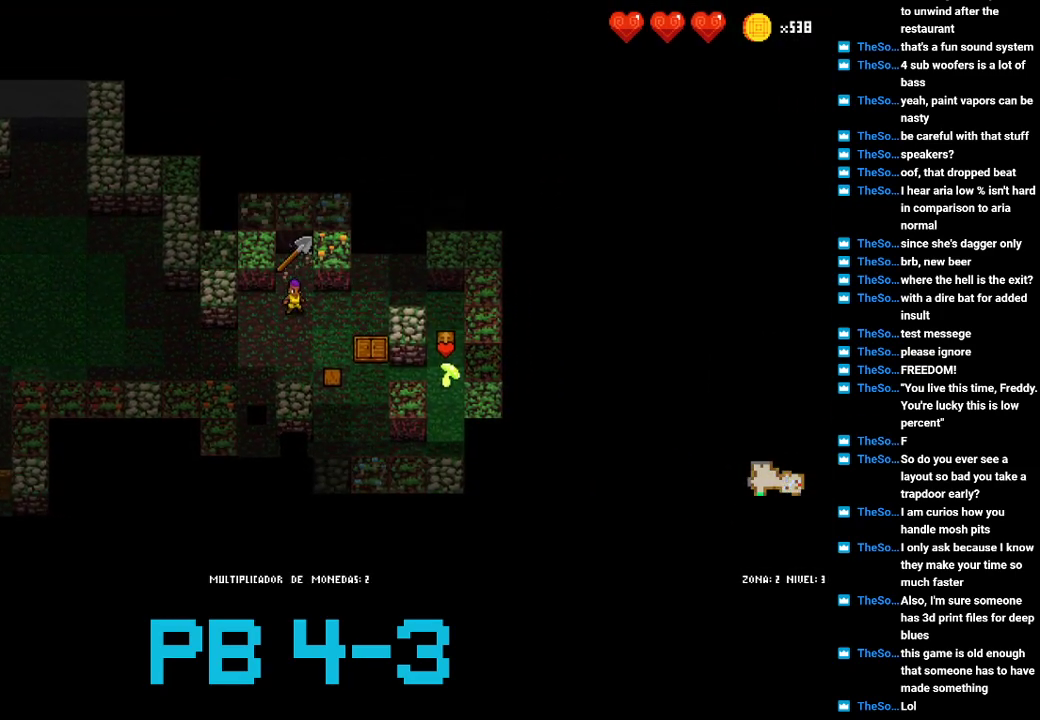
{"buttons": [], "events": [[100, "CIRCLE", "down"], [200, "CIRCLE", "up"], [283, "CIRCLE", "down"], [383, "CIRCLE", "up"]]}
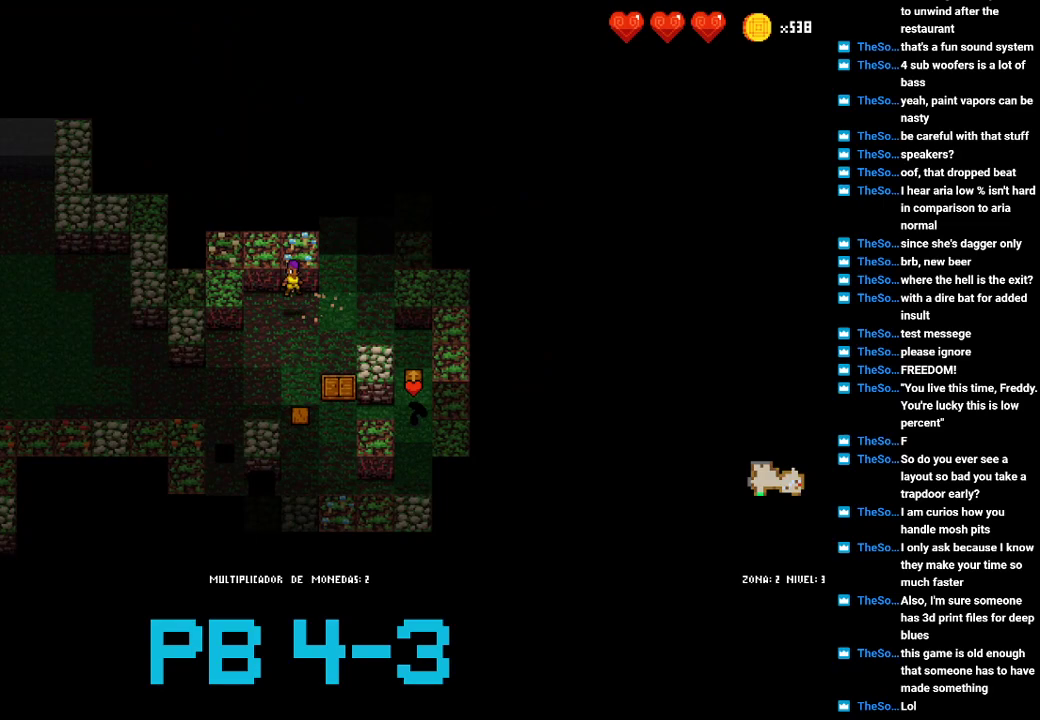
{"buttons": ["CROSS"], "events": [[17, "CIRCLE", "down"], [83, "CIRCLE", "up"], [217, "TRIANGLE", "down"], [317, "TRIANGLE", "up"], [467, "CROSS", "down"]]}
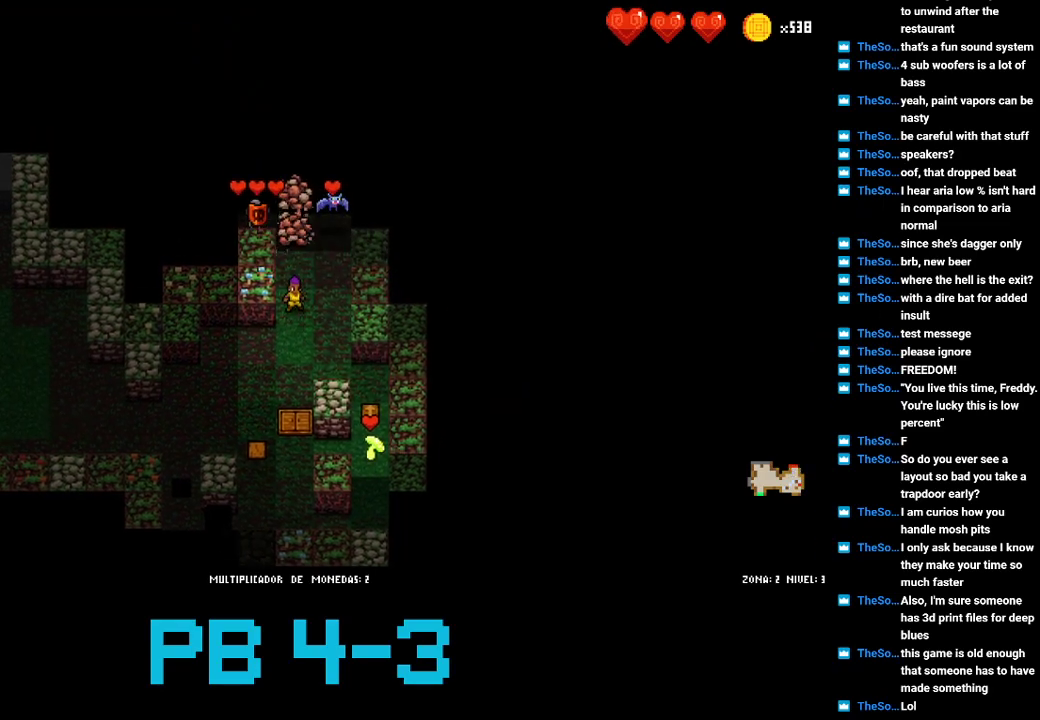
{"buttons": [], "events": [[67, "CROSS", "up"], [200, "CROSS", "down"], [233, "CROSS", "up"], [400, "SQUARE", "down"], [467, "SQUARE", "up"]]}
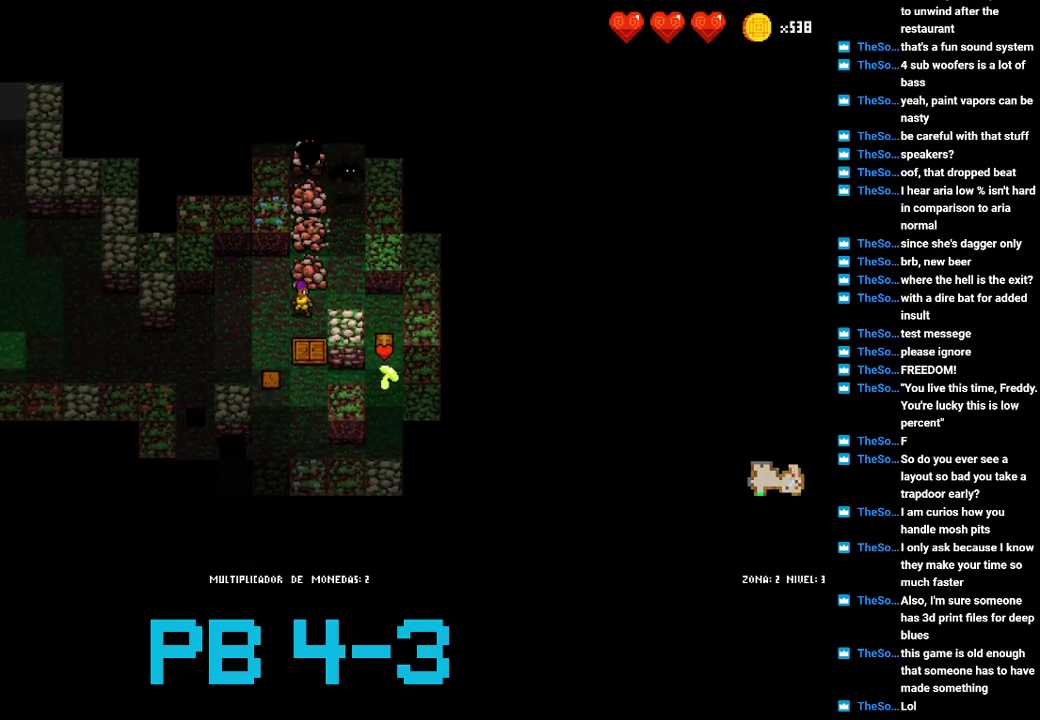
{"buttons": [], "events": [[150, "SQUARE", "down"], [217, "SQUARE", "up"], [350, "SQUARE", "down"], [417, "SQUARE", "up"]]}
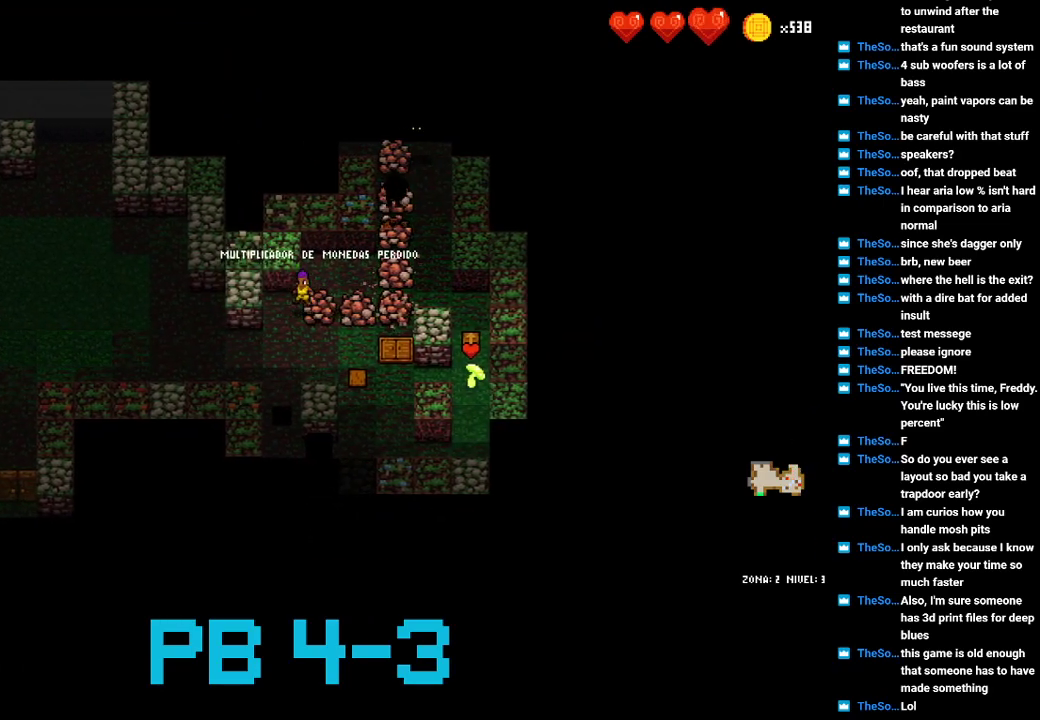
{"buttons": ["SQUARE"], "events": [[83, "CROSS", "down"], [150, "CROSS", "up"], [267, "SQUARE", "down"], [367, "SQUARE", "up"], [500, "SQUARE", "down"]]}
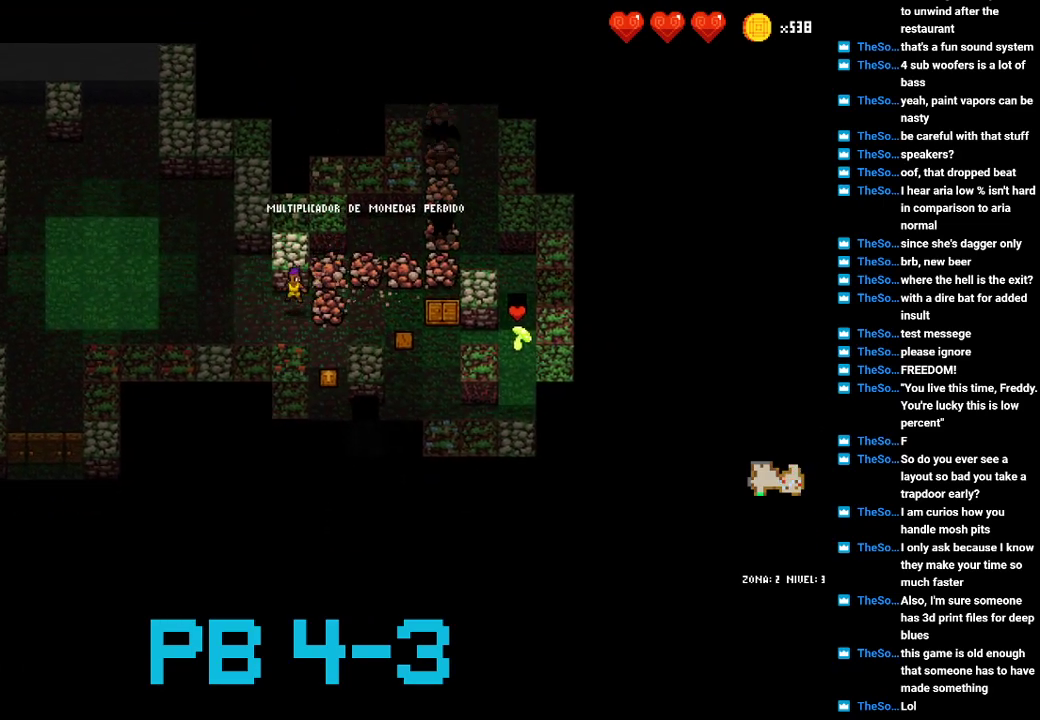
{"buttons": [], "events": [[67, "SQUARE", "up"], [167, "SQUARE", "down"], [283, "SQUARE", "up"], [417, "CIRCLE", "down"], [483, "CIRCLE", "up"]]}
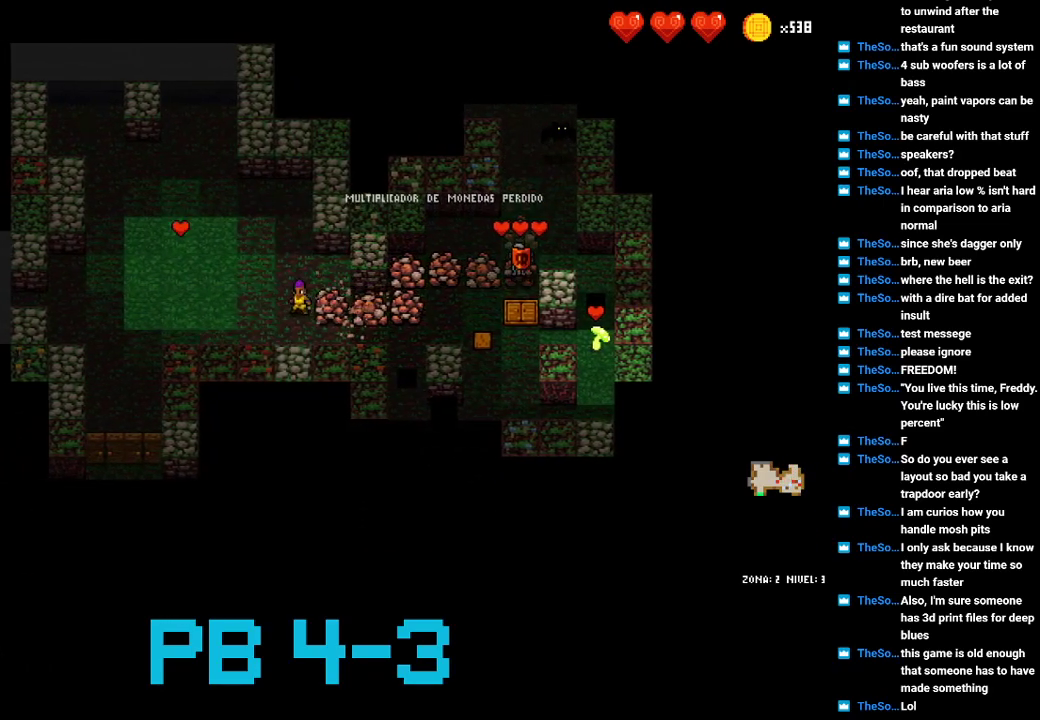
{"buttons": [], "events": [[117, "CIRCLE", "down"], [183, "CIRCLE", "up"], [400, "CROSS", "down"], [433, "CROSS", "up"]]}
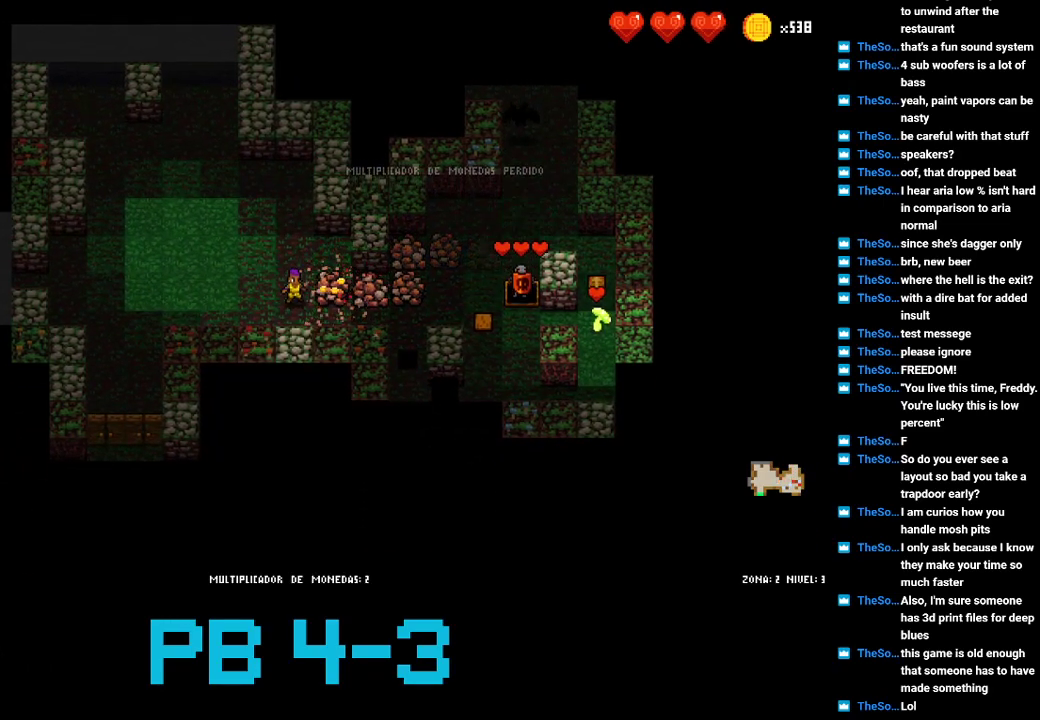
{"buttons": [], "events": [[233, "SQUARE", "down"], [300, "SQUARE", "up"], [433, "TRIANGLE", "down"], [500, "TRIANGLE", "up"]]}
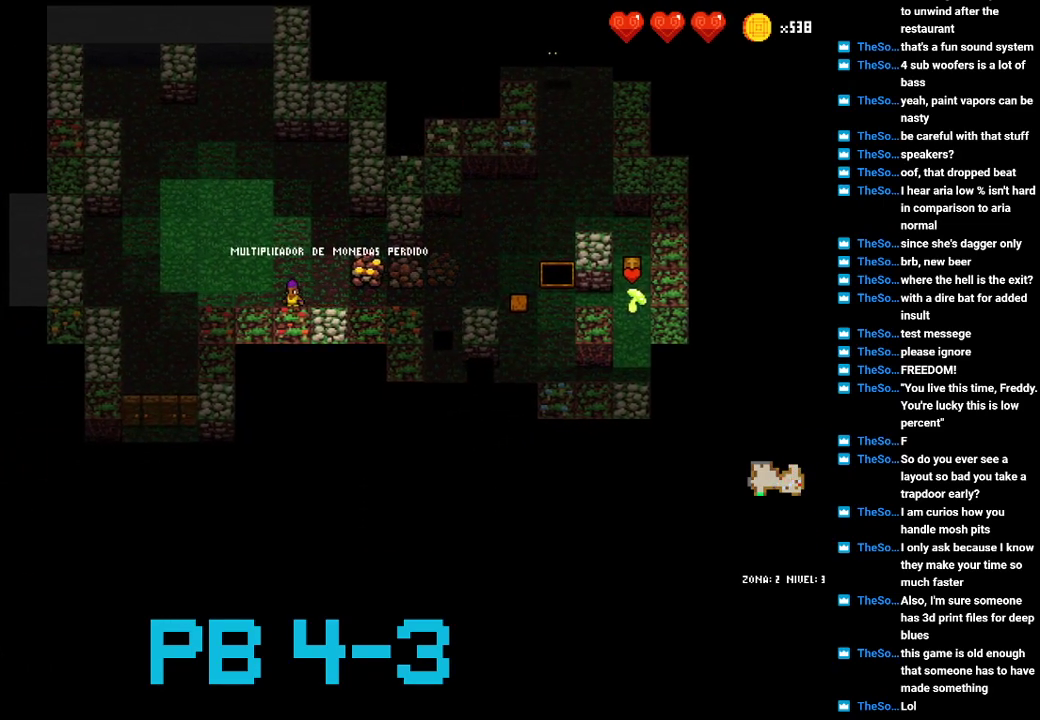
{"buttons": [], "events": [[150, "CIRCLE", "down"], [217, "CIRCLE", "up"], [350, "CIRCLE", "down"], [383, "CIRCLE", "up"]]}
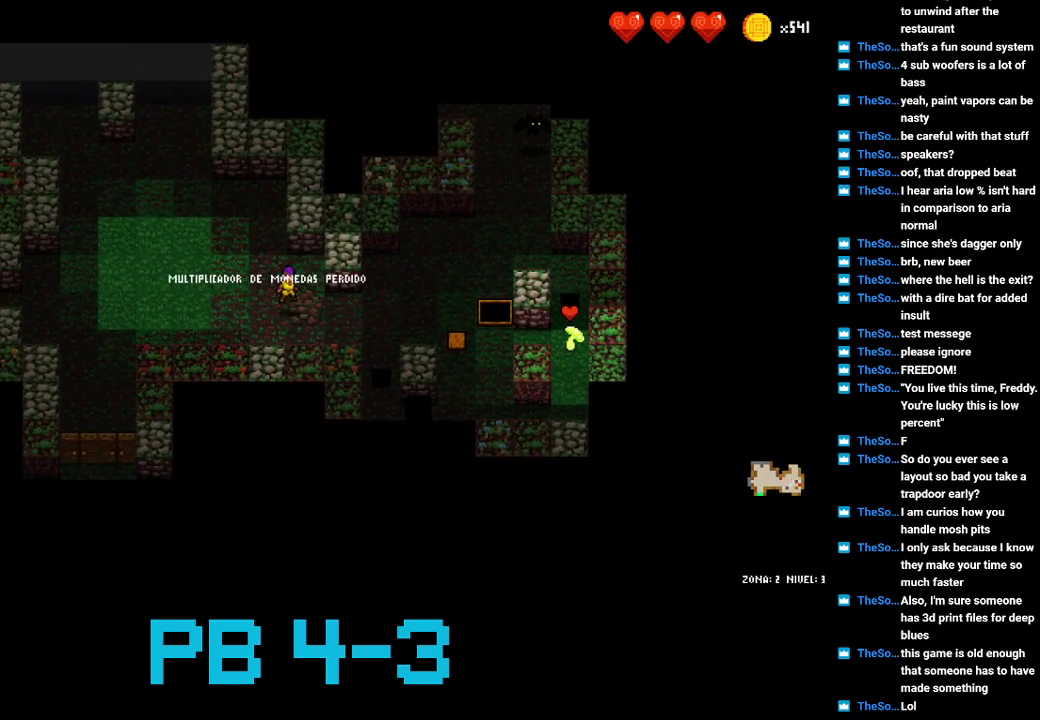
{"buttons": [], "events": [[17, "CIRCLE", "down"], [83, "CIRCLE", "up"], [217, "CIRCLE", "down"], [267, "CIRCLE", "up"], [367, "CIRCLE", "down"], [467, "CIRCLE", "up"]]}
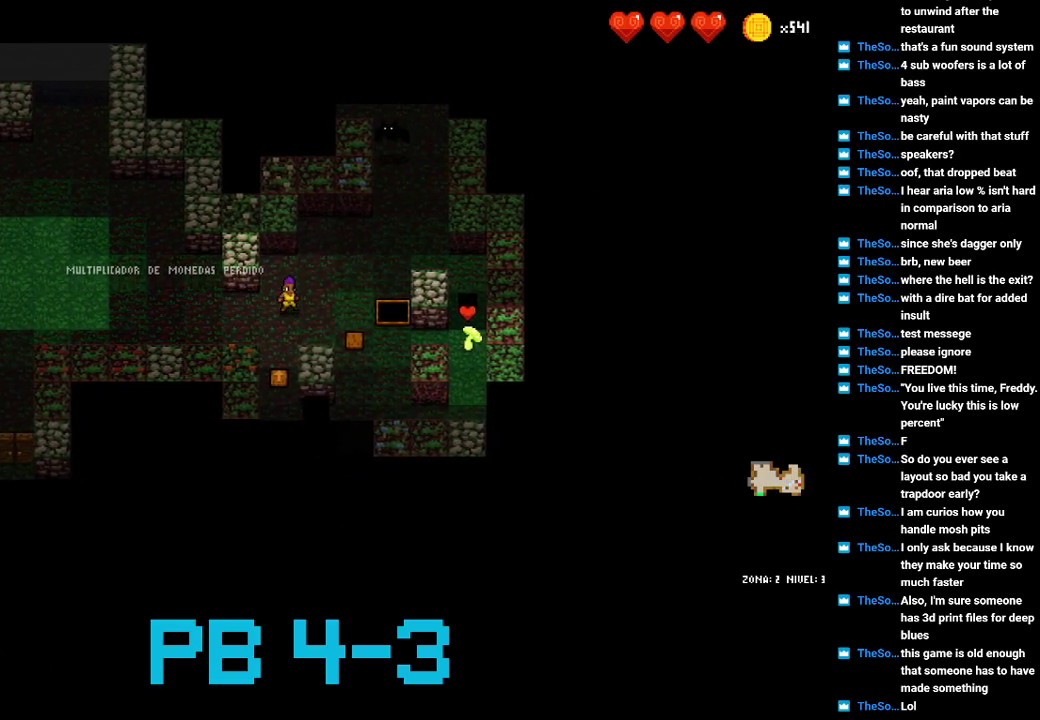
{"buttons": [], "events": [[100, "TRIANGLE", "down"], [167, "TRIANGLE", "up"], [300, "CIRCLE", "down"], [417, "CIRCLE", "up"]]}
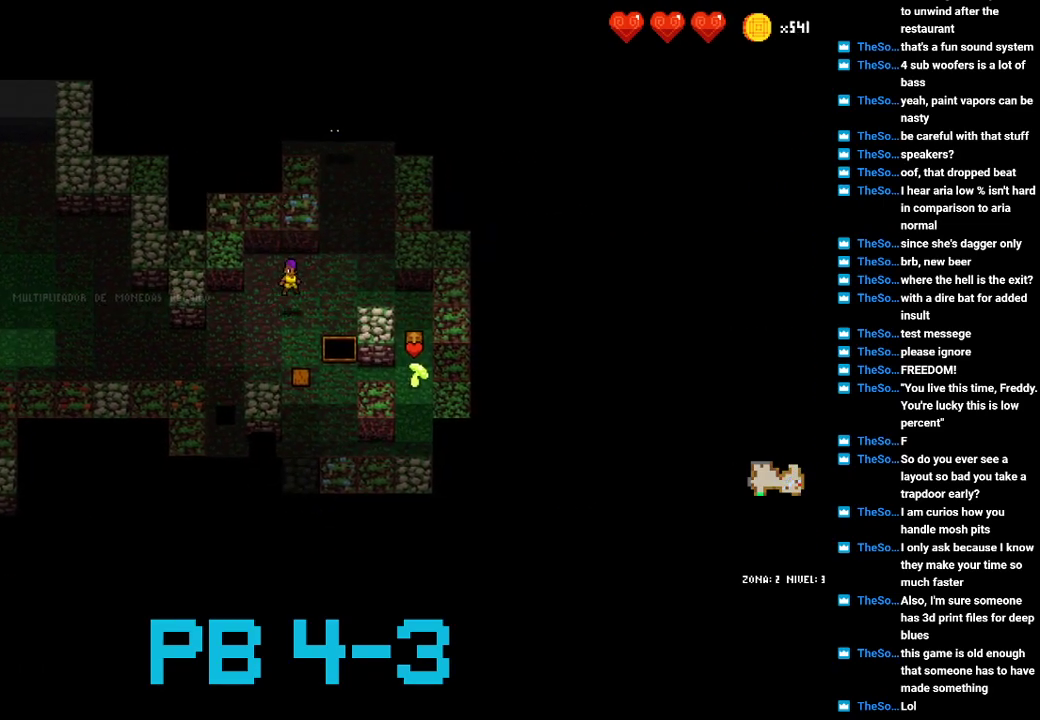
{"buttons": [], "events": [[17, "CIRCLE", "down"], [83, "CIRCLE", "up"], [217, "TRIANGLE", "down"], [283, "TRIANGLE", "up"], [417, "TRIANGLE", "down"], [483, "TRIANGLE", "up"]]}
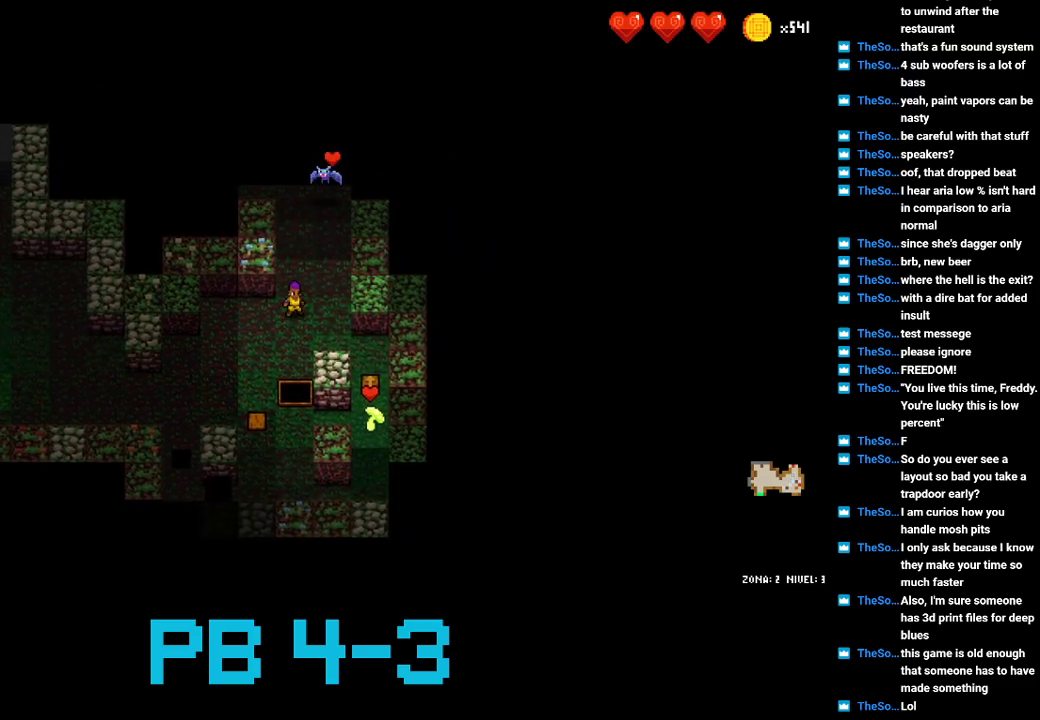
{"buttons": ["TRIANGLE"], "events": [[150, "CROSS", "down"], [200, "CROSS", "up"], [300, "TRIANGLE", "down"], [367, "TRIANGLE", "up"], [500, "TRIANGLE", "down"]]}
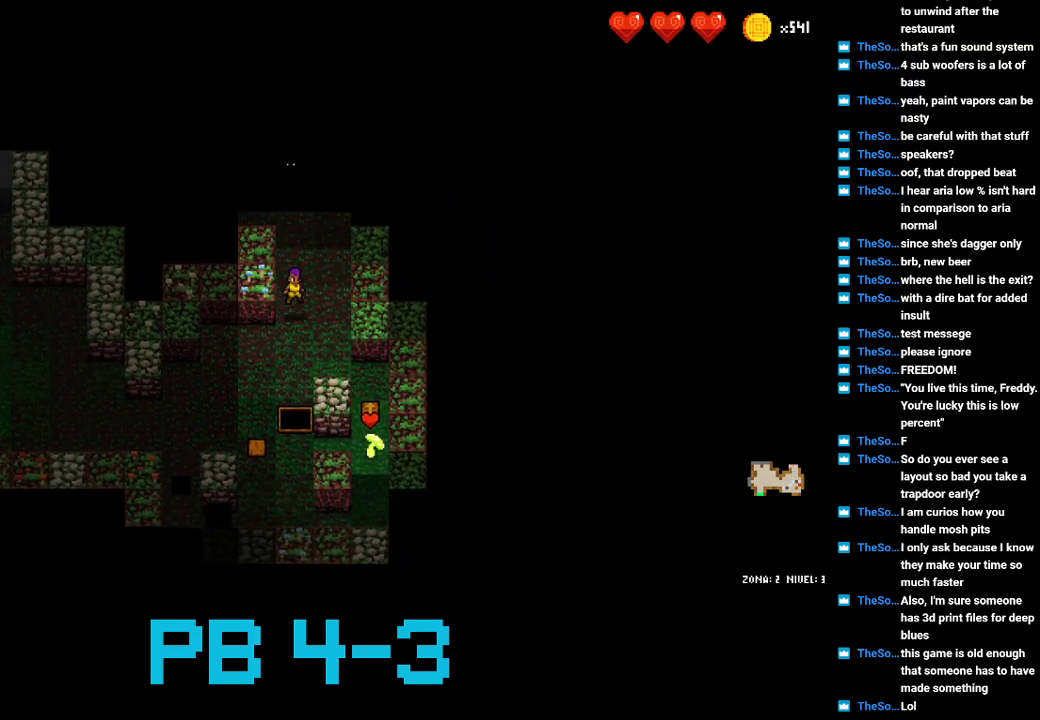
{"buttons": [], "events": [[100, "TRIANGLE", "up"], [200, "TRIANGLE", "down"], [267, "TRIANGLE", "up"], [417, "CROSS", "down"], [483, "CROSS", "up"]]}
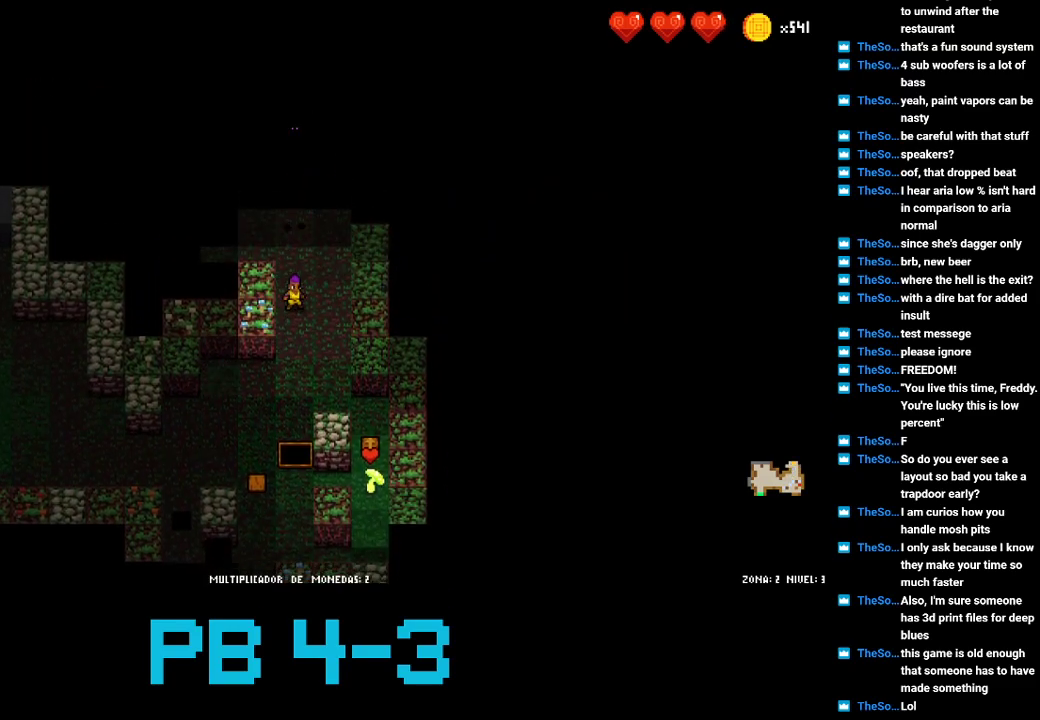
{"buttons": ["CROSS"], "events": [[150, "TRIANGLE", "down"], [217, "TRIANGLE", "up"], [317, "CROSS", "down"], [417, "CROSS", "up"], [483, "CROSS", "down"]]}
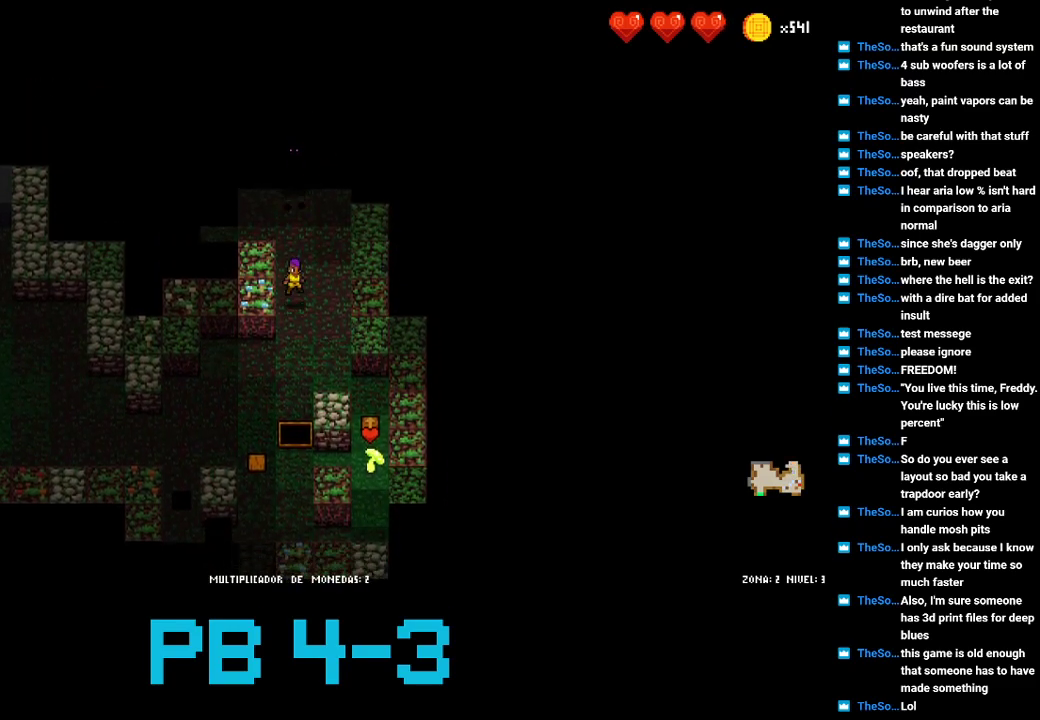
{"buttons": ["CROSS"], "events": [[50, "CROSS", "up"], [233, "SQUARE", "down"], [333, "SQUARE", "up"], [500, "CROSS", "down"]]}
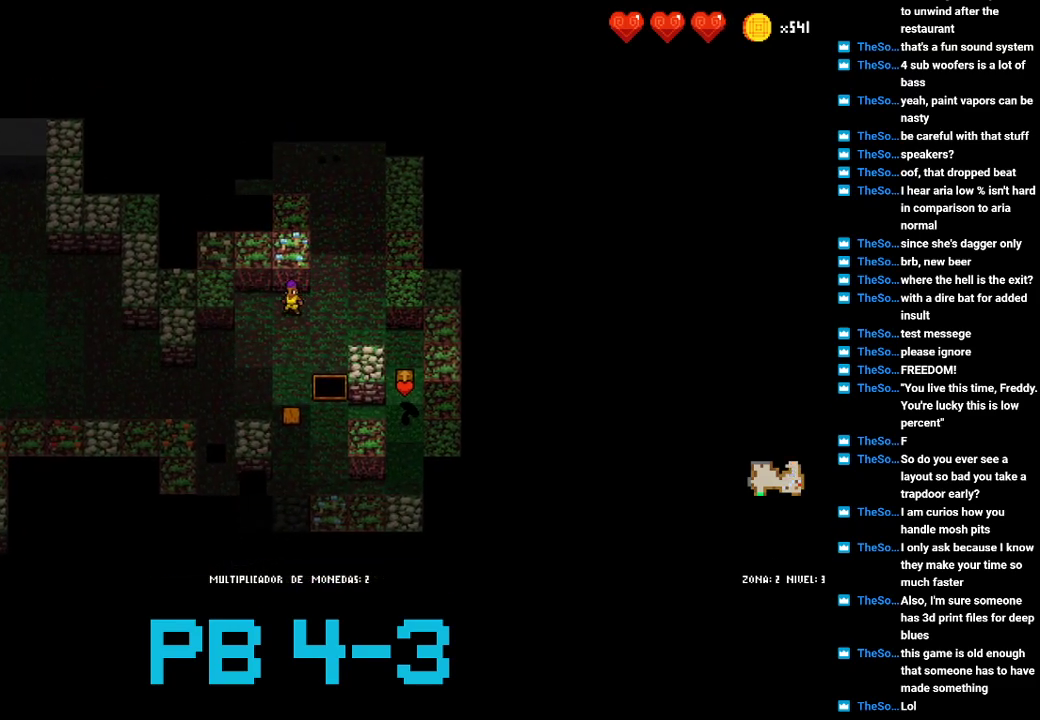
{"buttons": [], "events": [[67, "CROSS", "up"], [267, "SQUARE", "down"], [333, "SQUARE", "up"]]}
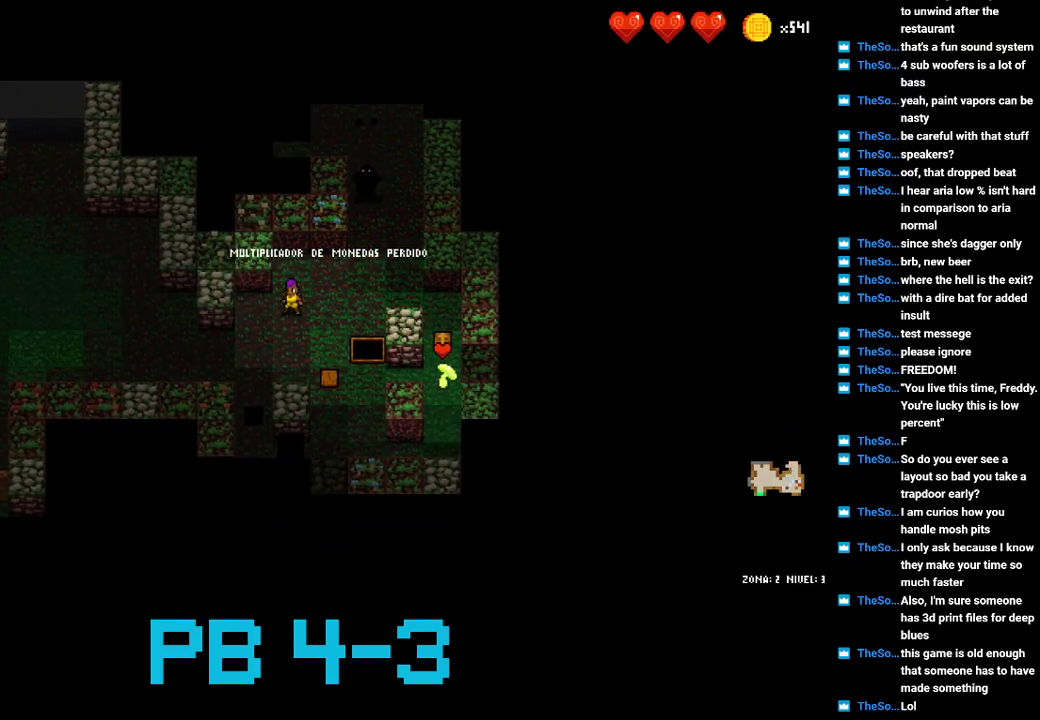
{"buttons": ["SQUARE"], "events": [[283, "CROSS", "down"], [350, "CROSS", "up"], [483, "SQUARE", "down"]]}
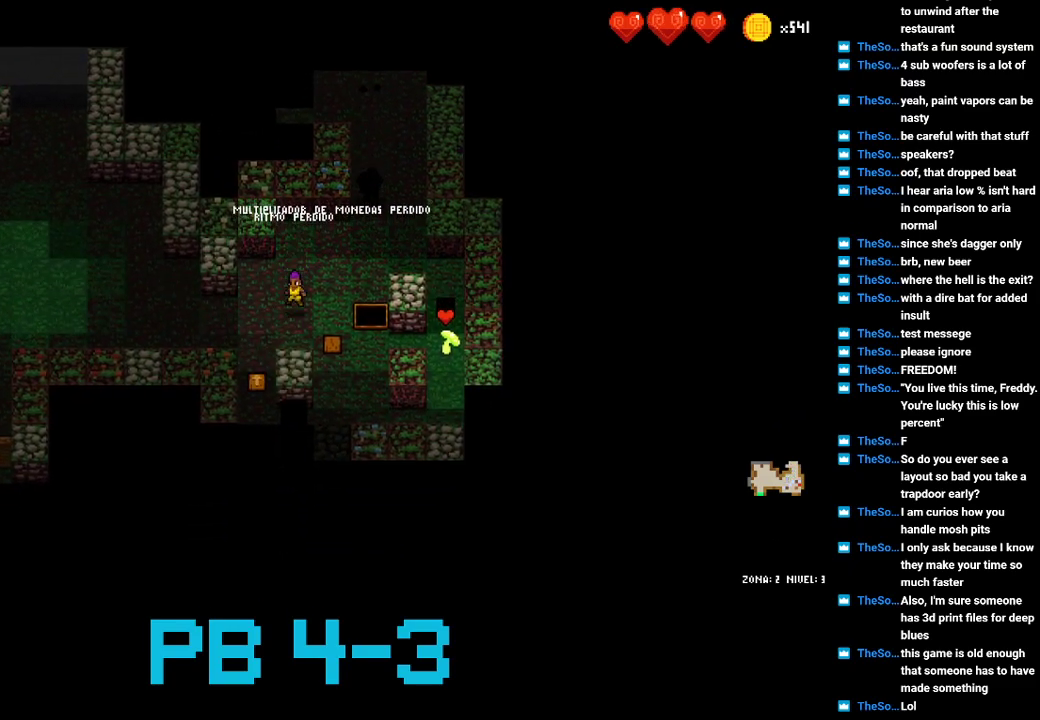
{"buttons": [], "events": [[50, "SQUARE", "up"], [150, "SQUARE", "down"], [217, "SQUARE", "up"]]}
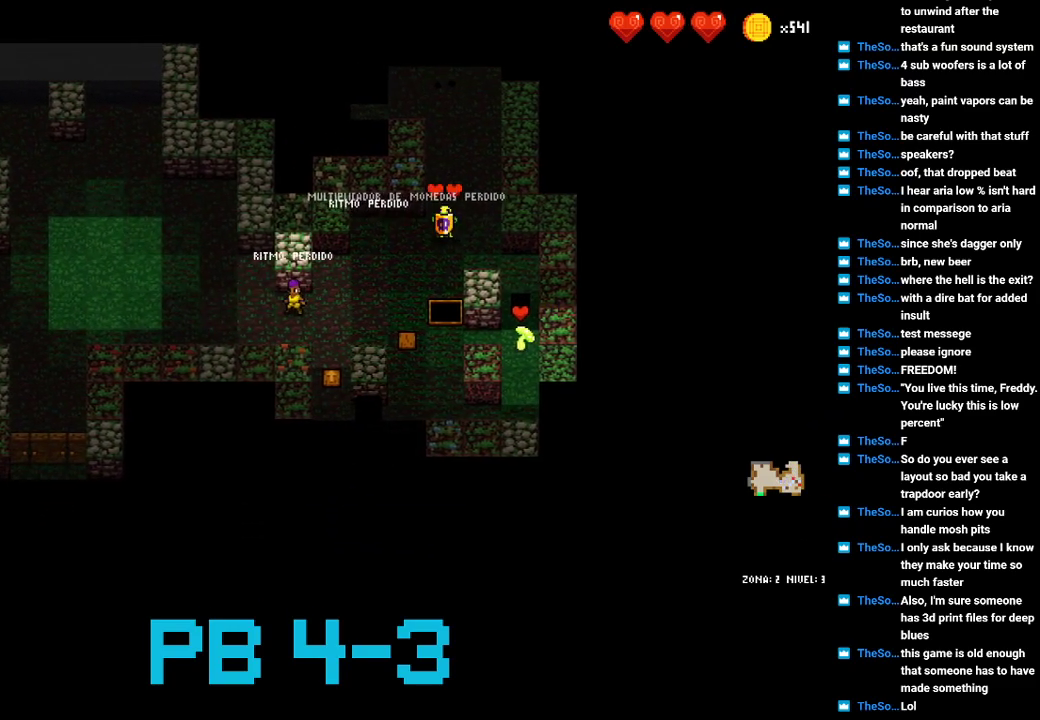
{"buttons": [], "events": []}
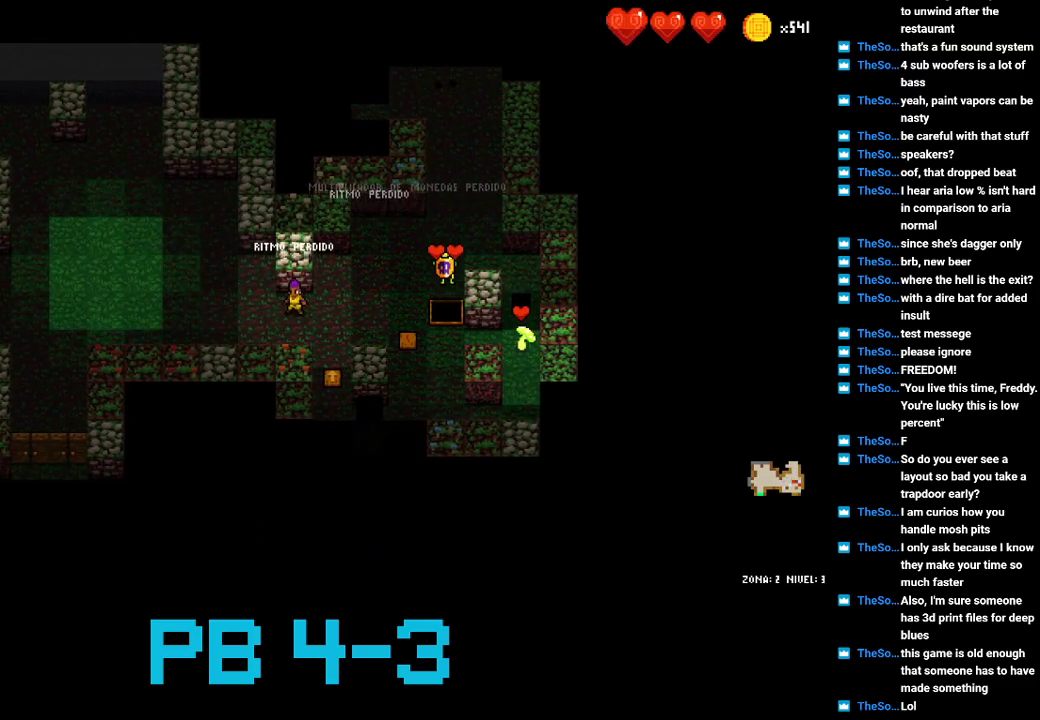
{"buttons": ["TRIANGLE"], "events": [[217, "CIRCLE", "down"], [317, "CIRCLE", "up"], [467, "TRIANGLE", "down"]]}